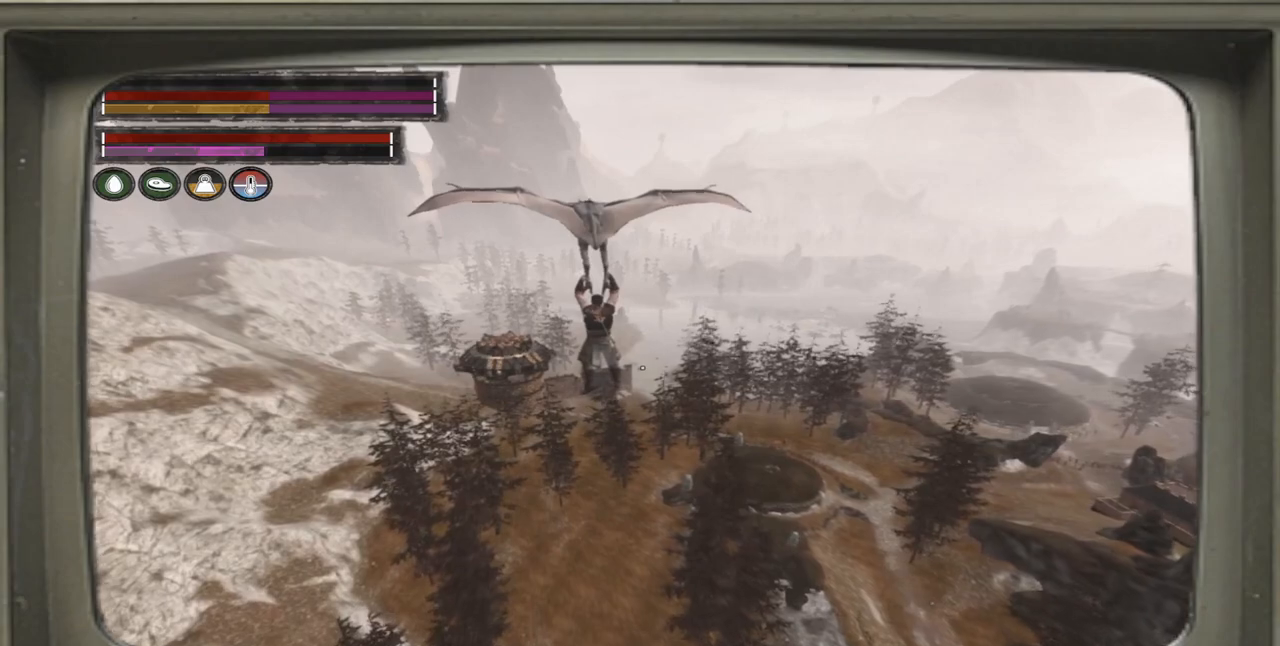
Gameplay with a controller (Xbox layout); each line is a JSON object with the inputs held at the frame after it. "events" lists button and stick changes between this image and that frame as [ms after this image, input, new state], when the widget could be followed in between.
{"buttons": [], "left_stick": "center", "right_stick": "left", "events": [[383, "right_stick", "left"]]}
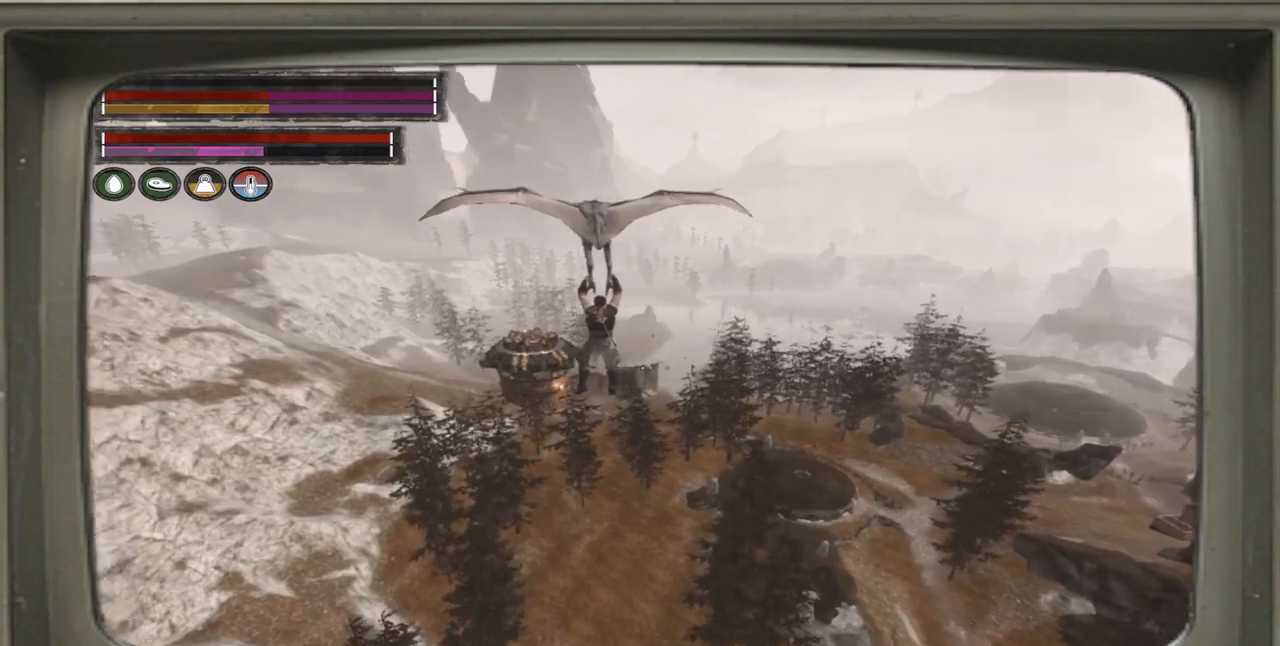
{"buttons": [], "left_stick": "right", "right_stick": "left", "events": [[317, "left_stick", "right"]]}
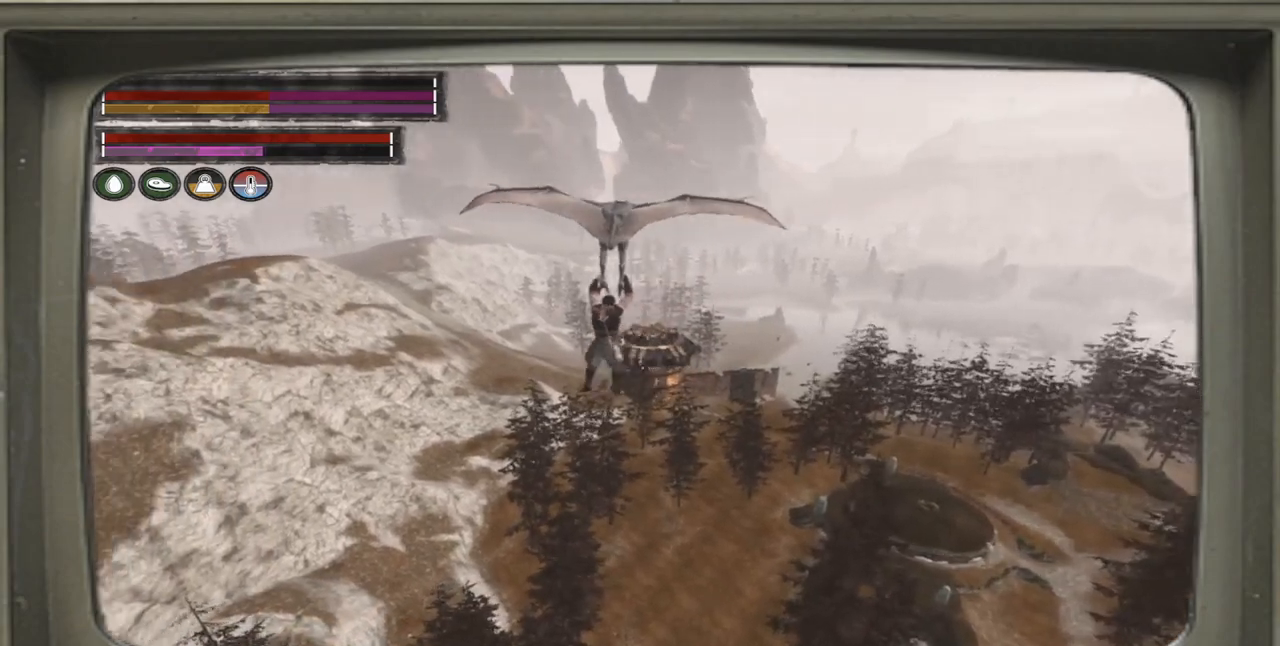
{"buttons": [], "left_stick": "up-right", "right_stick": "center", "events": [[150, "right_stick", "center"], [450, "left_stick", "up-right"]]}
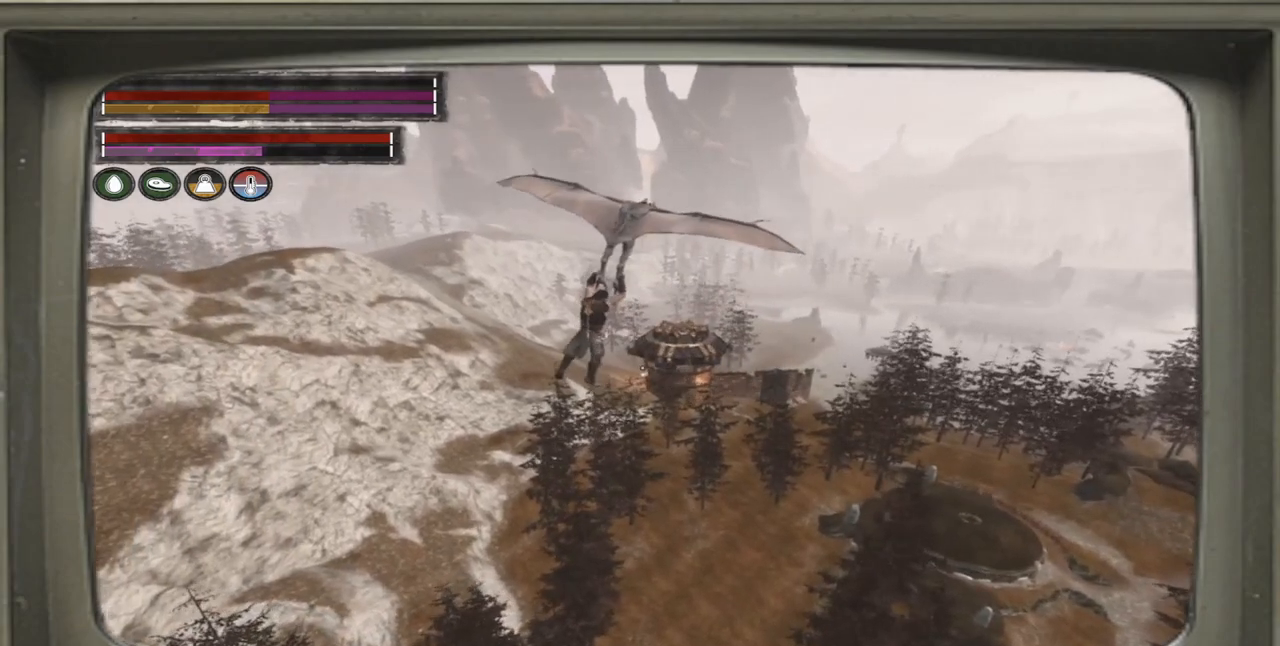
{"buttons": [], "left_stick": "center", "right_stick": "center", "events": [[217, "left_stick", "center"]]}
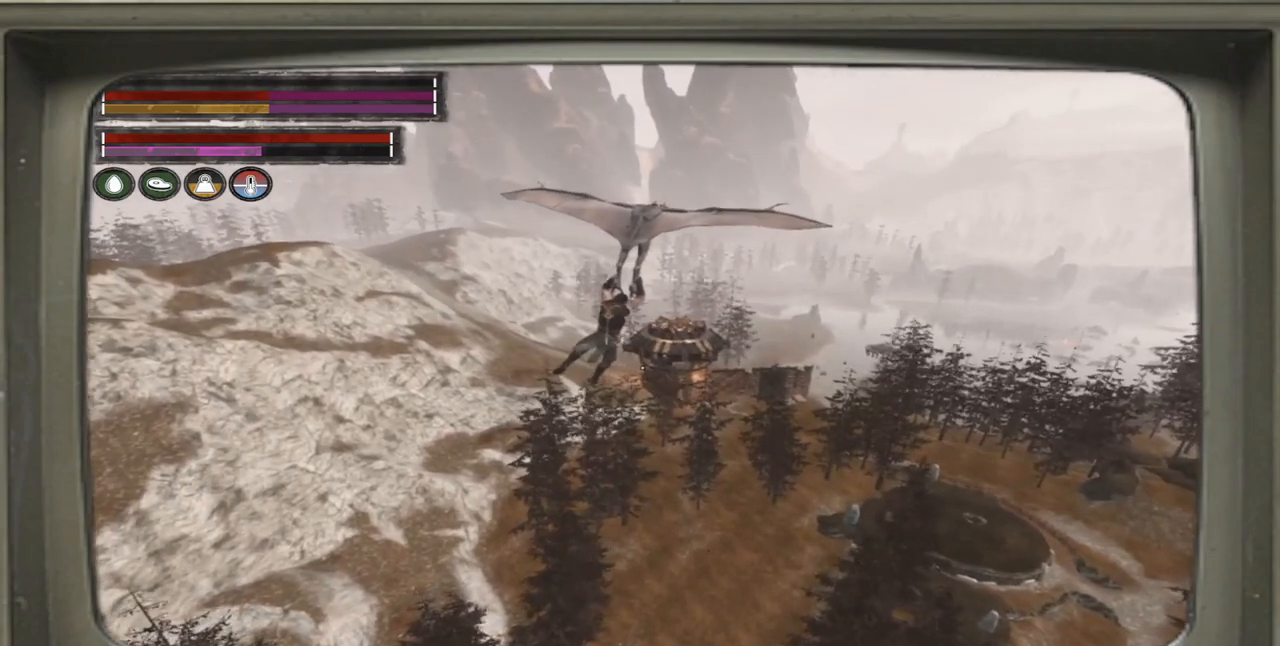
{"buttons": [], "left_stick": "center", "right_stick": "center", "events": []}
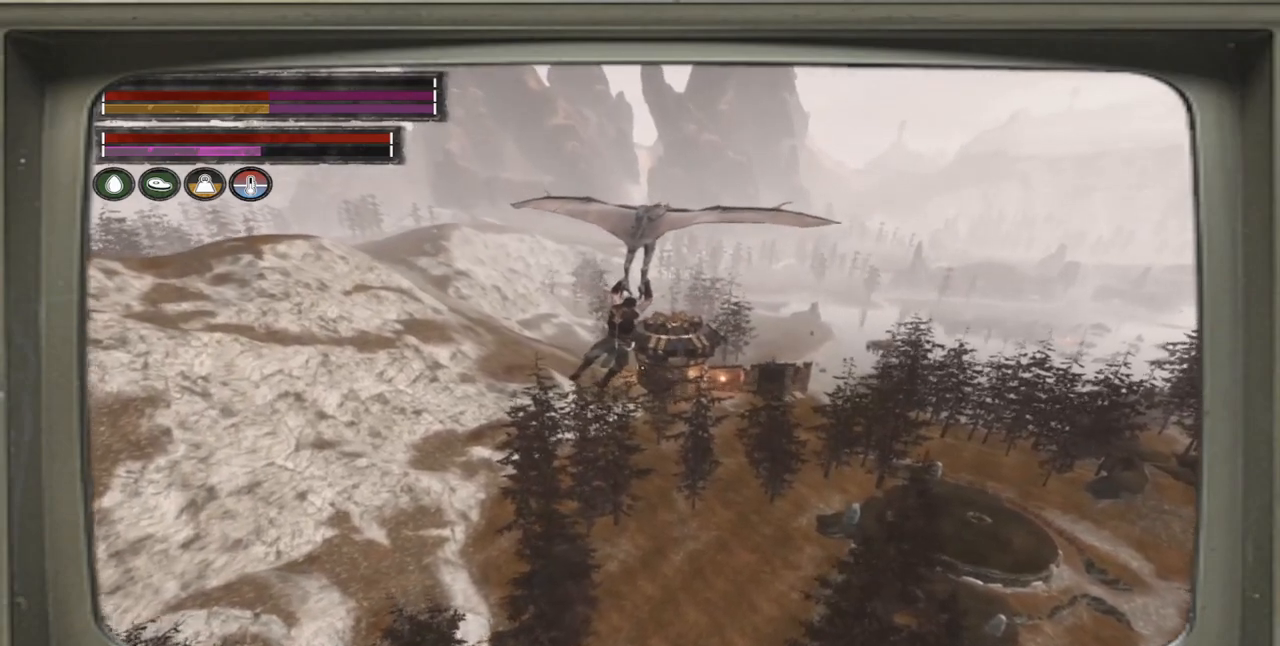
{"buttons": [], "left_stick": "center", "right_stick": "center", "events": [[317, "A", "down"], [483, "A", "up"]]}